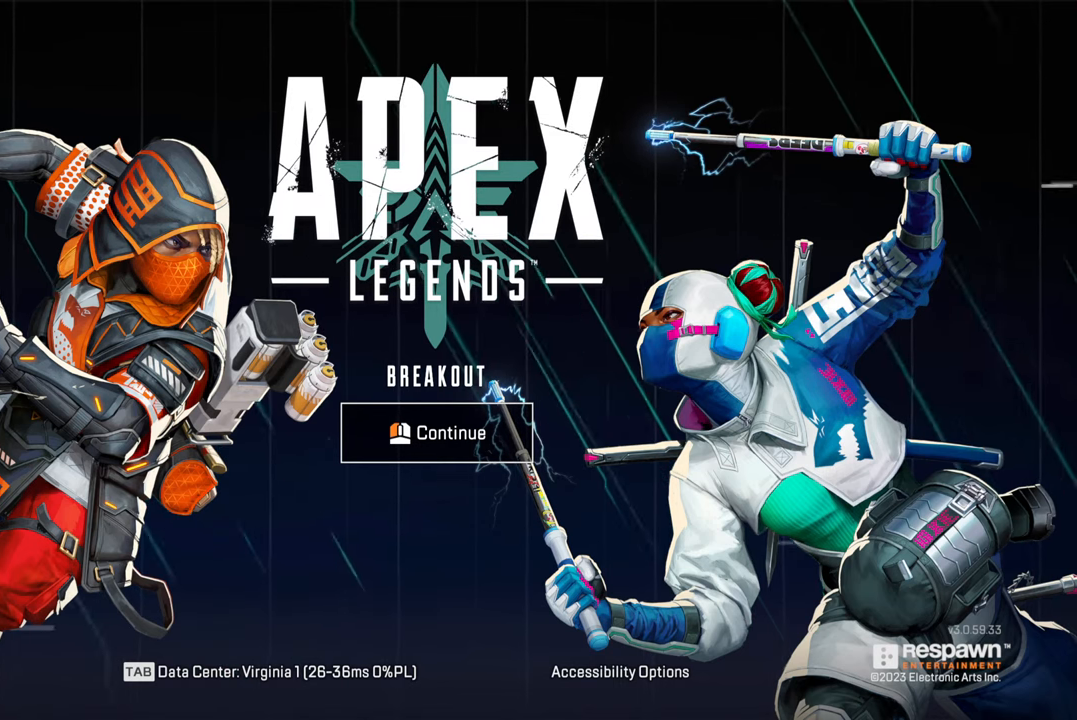
Gameplay with a controller (PlayStation layout); each line is a JSON object with the inputs held at the frame after it. "events" lists button and stick changes between this image and that frame as [ms after this image, input, new state], when the widget could be followed in between.
{"buttons": [], "left_stick": "center", "right_stick": "center", "events": [[50, "left_stick", "up-left"], [167, "left_stick", "center"], [350, "left_stick", "left"], [500, "left_stick", "center"]]}
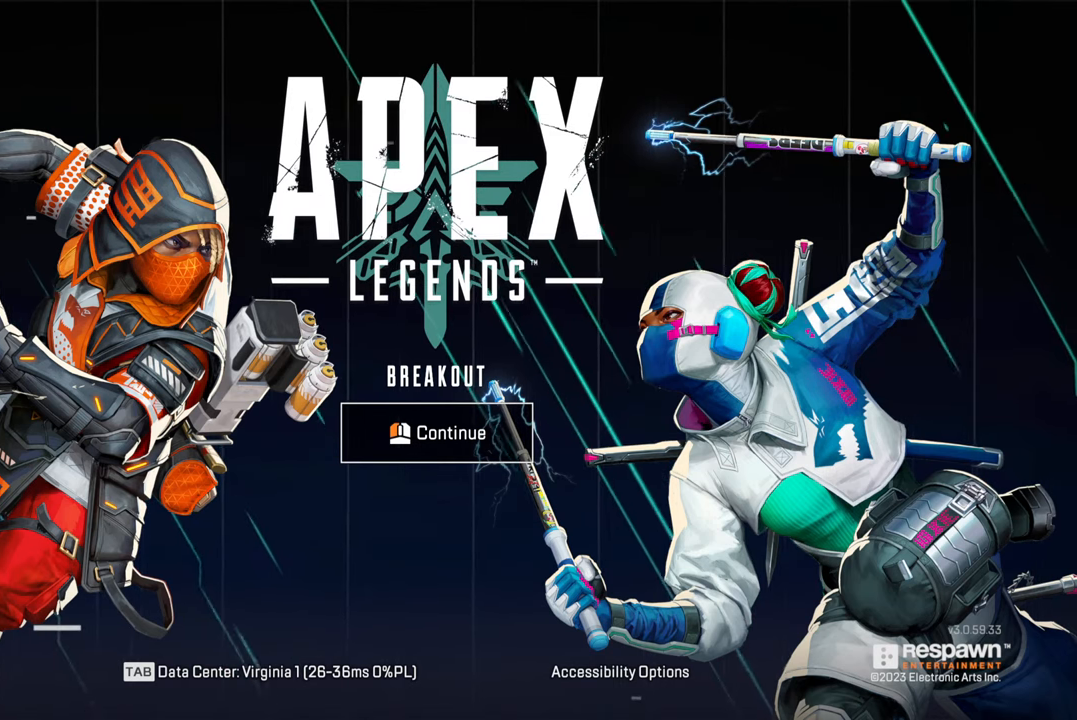
{"buttons": [], "left_stick": "center", "right_stick": "center", "events": [[17, "left_stick", "right"], [133, "left_stick", "center"]]}
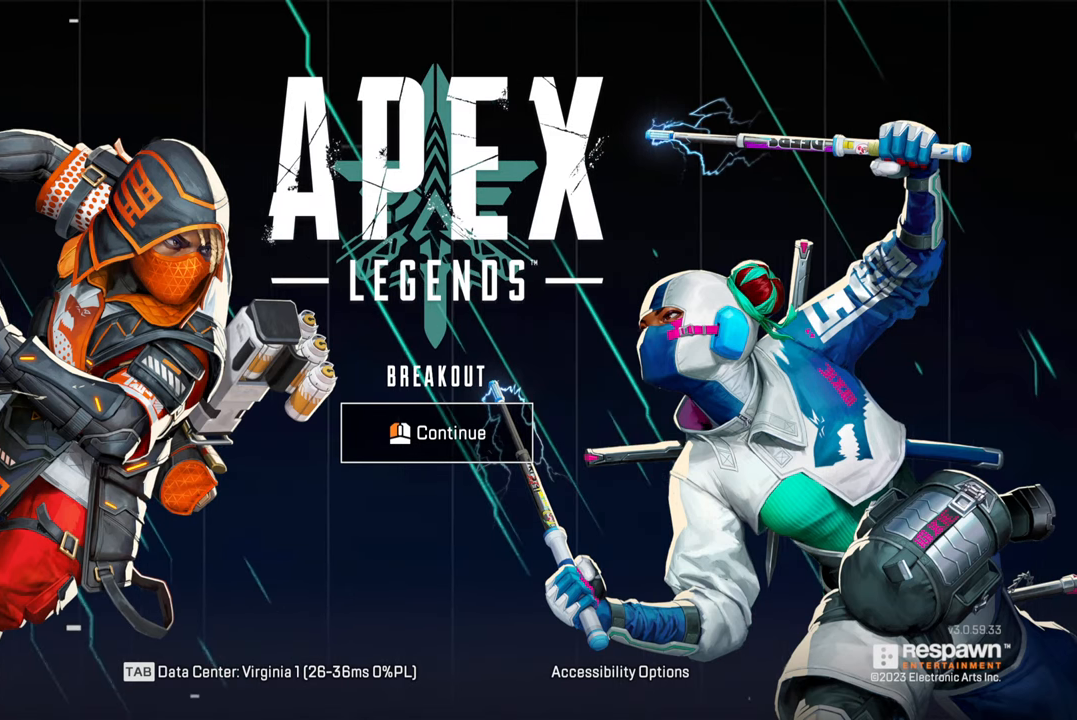
{"buttons": [], "left_stick": "center", "right_stick": "center", "events": []}
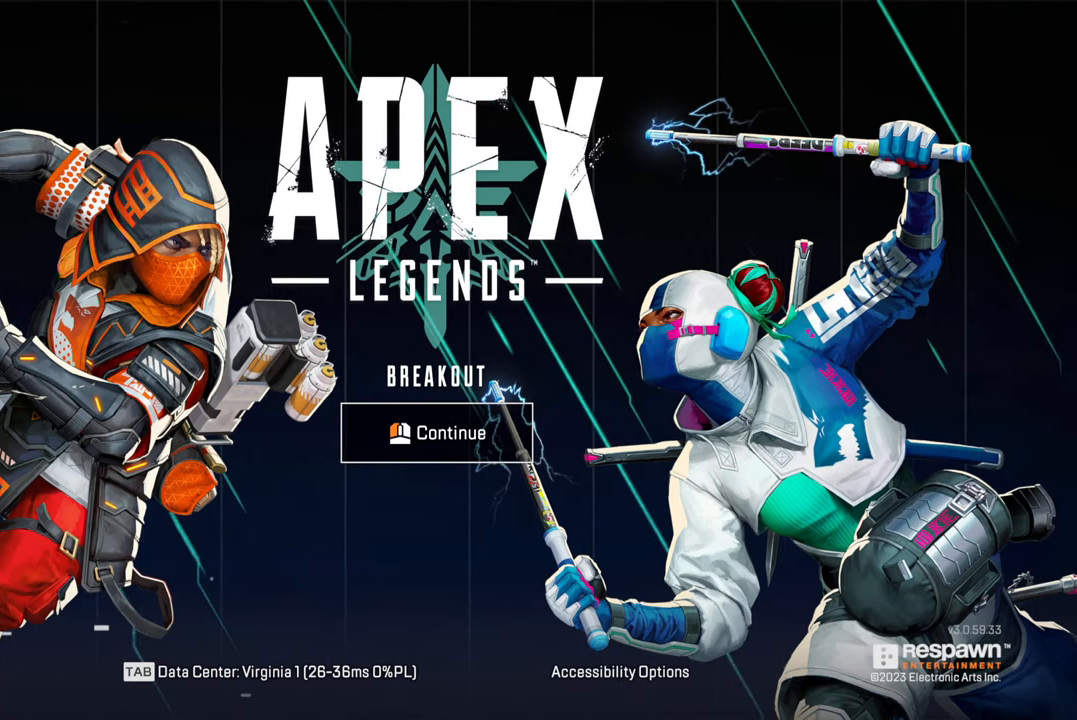
{"buttons": [], "left_stick": "center", "right_stick": "center", "events": []}
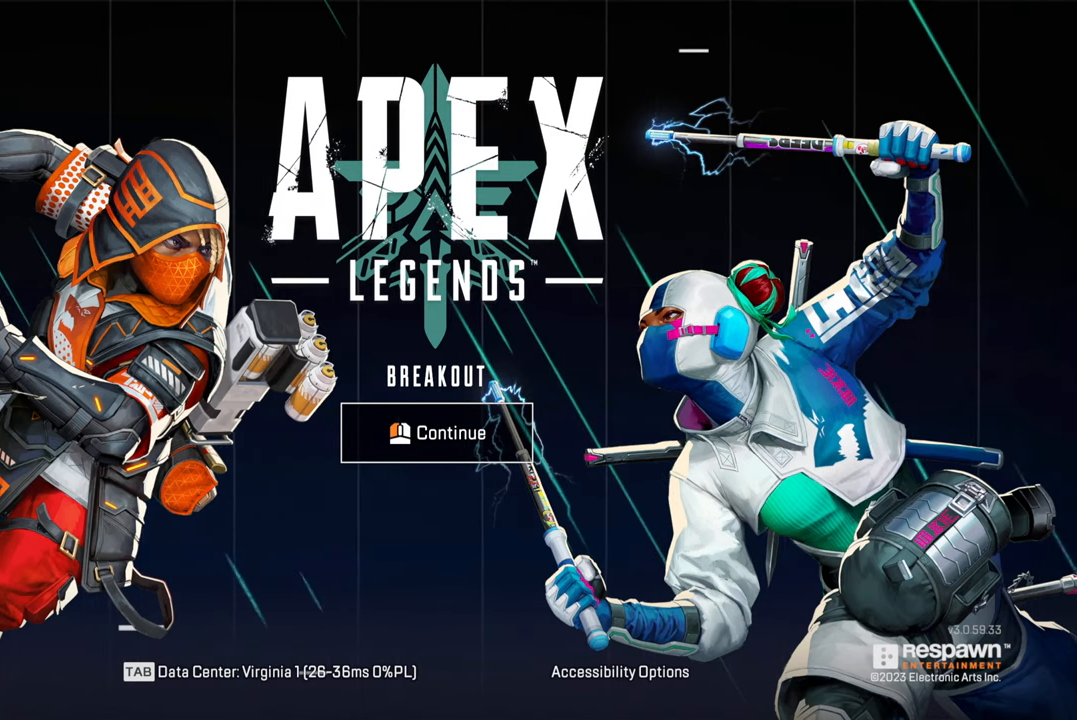
{"buttons": [], "left_stick": "center", "right_stick": "center", "events": []}
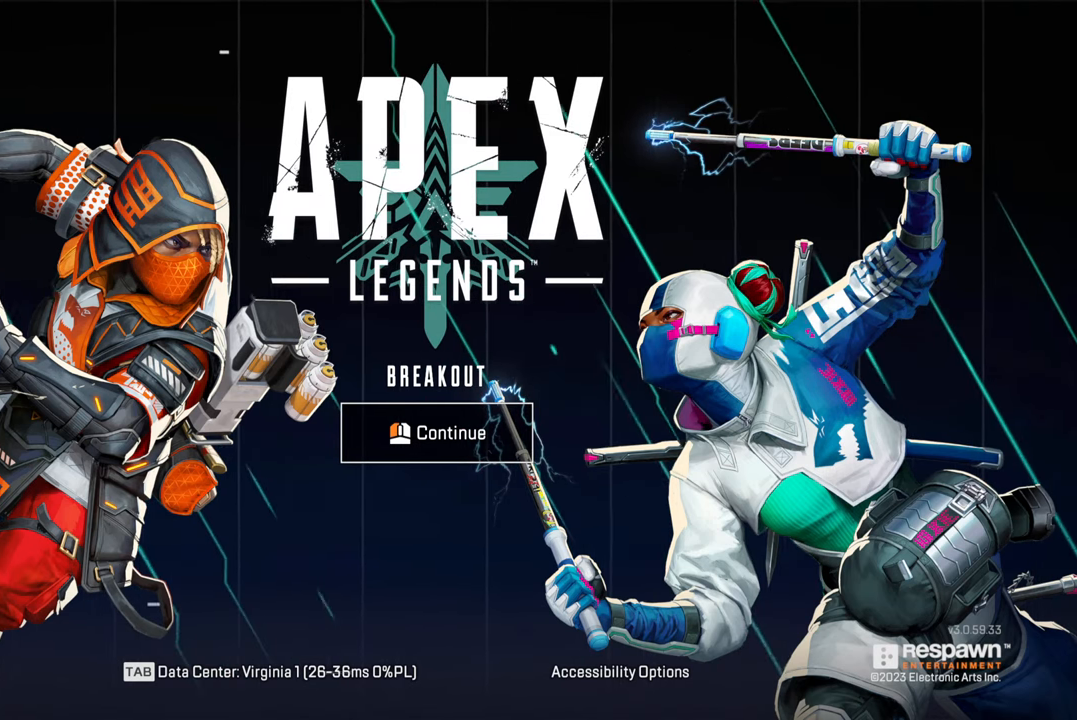
{"buttons": [], "left_stick": "center", "right_stick": "center", "events": []}
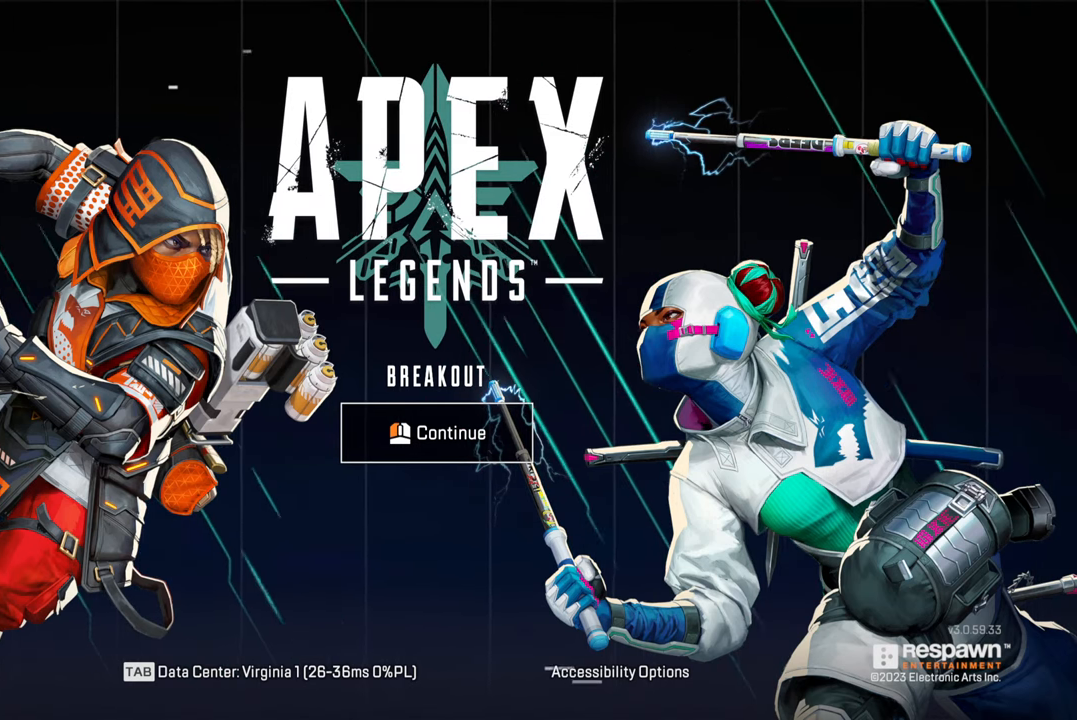
{"buttons": [], "left_stick": "center", "right_stick": "center", "events": []}
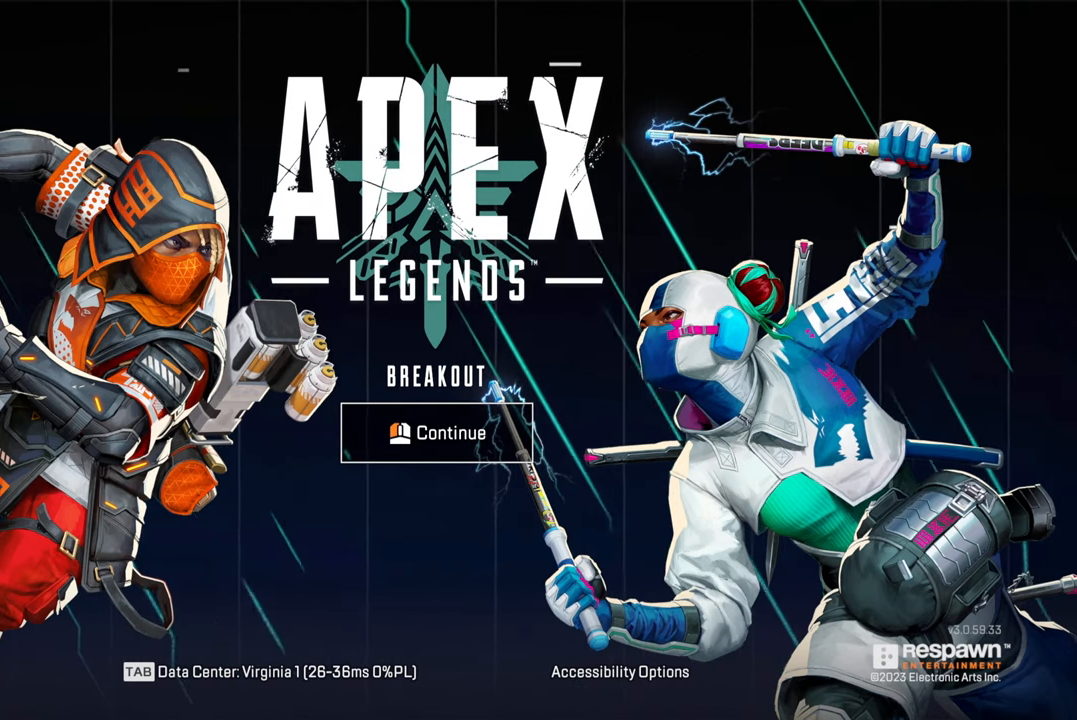
{"buttons": [], "left_stick": "center", "right_stick": "center", "events": []}
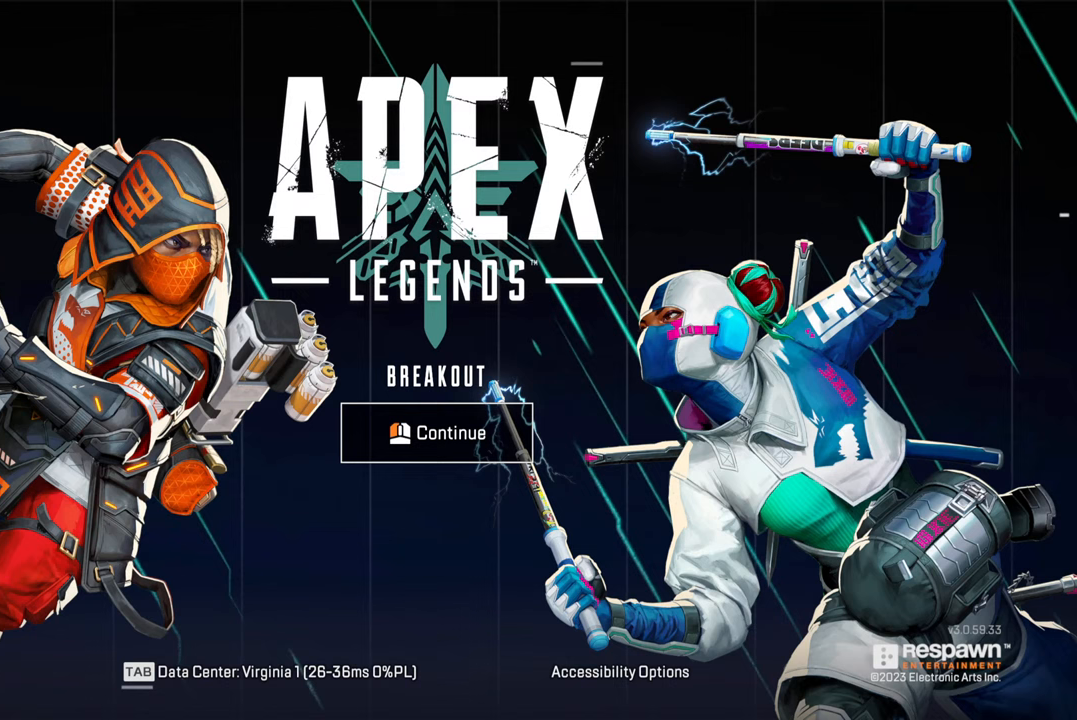
{"buttons": [], "left_stick": "center", "right_stick": "center", "events": []}
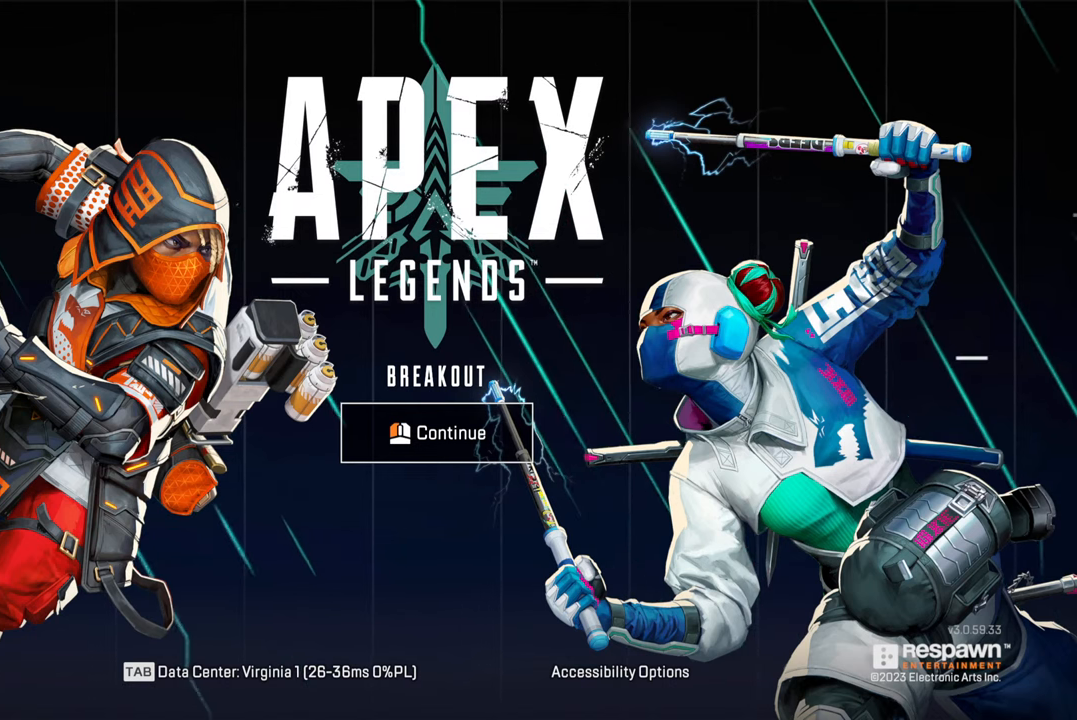
{"buttons": [], "left_stick": "center", "right_stick": "center", "events": []}
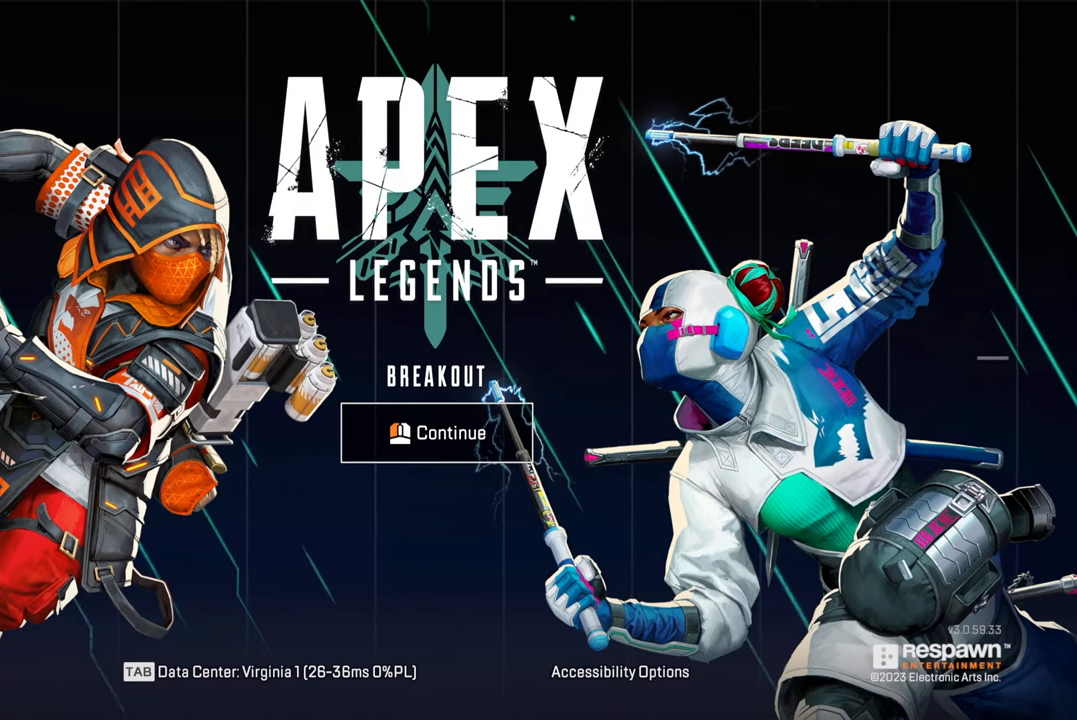
{"buttons": [], "left_stick": "center", "right_stick": "center", "events": []}
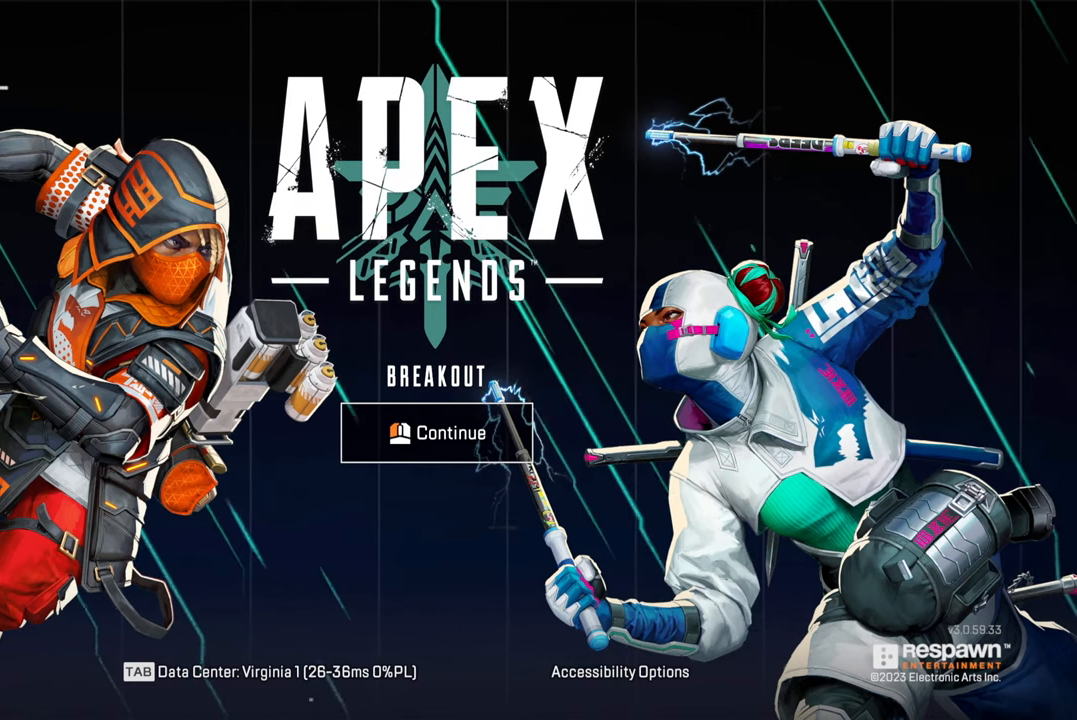
{"buttons": [], "left_stick": "down-left", "right_stick": "center", "events": [[483, "left_stick", "down-left"]]}
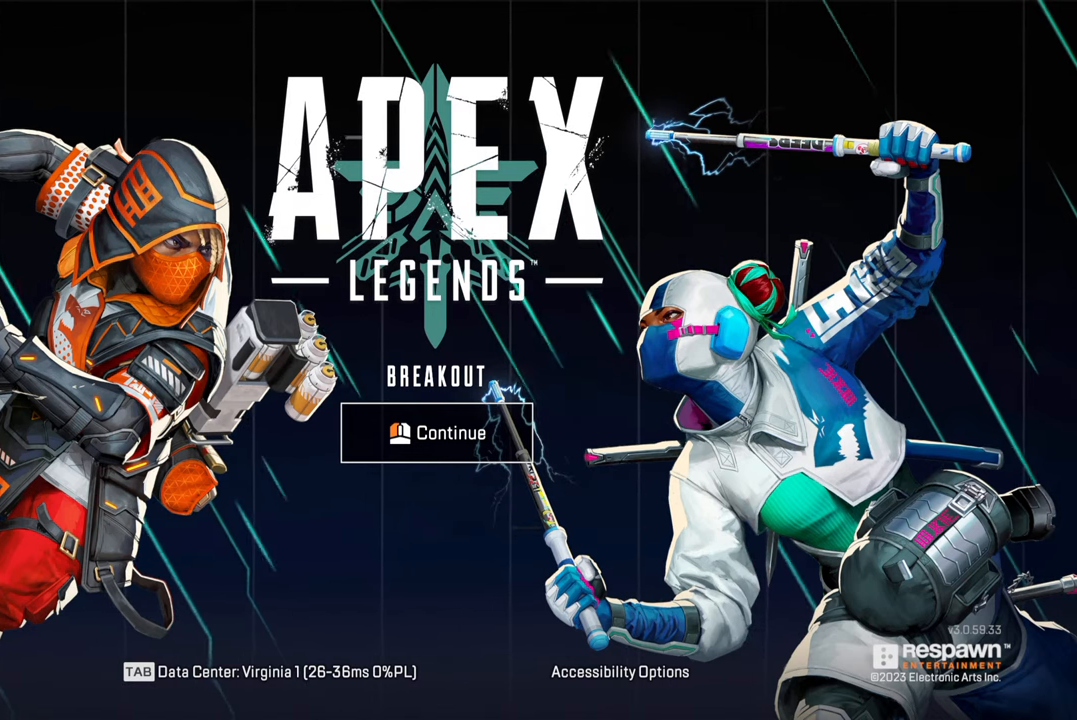
{"buttons": [], "left_stick": "center", "right_stick": "center", "events": [[67, "left_stick", "center"]]}
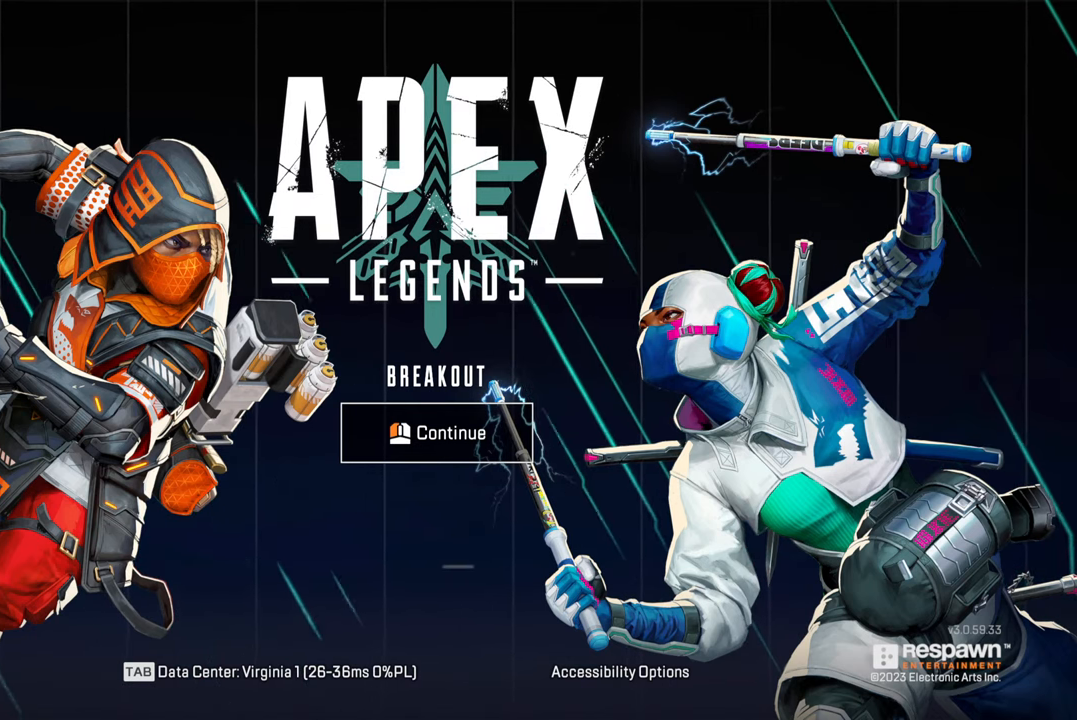
{"buttons": [], "left_stick": "center", "right_stick": "center", "events": []}
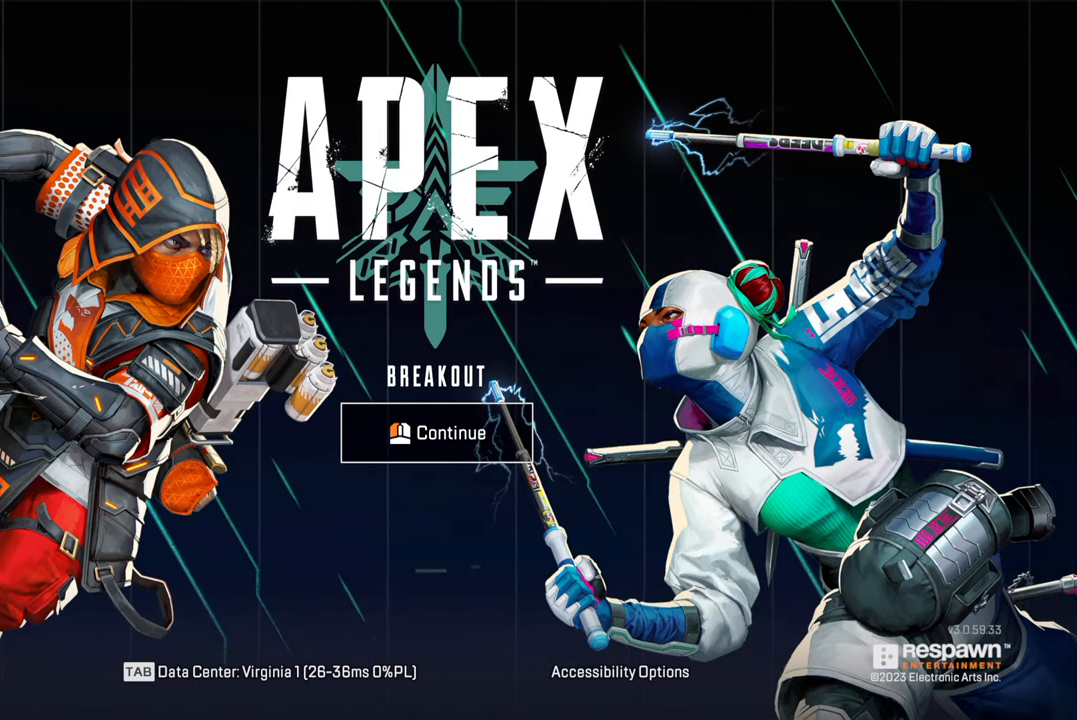
{"buttons": [], "left_stick": "center", "right_stick": "center", "events": []}
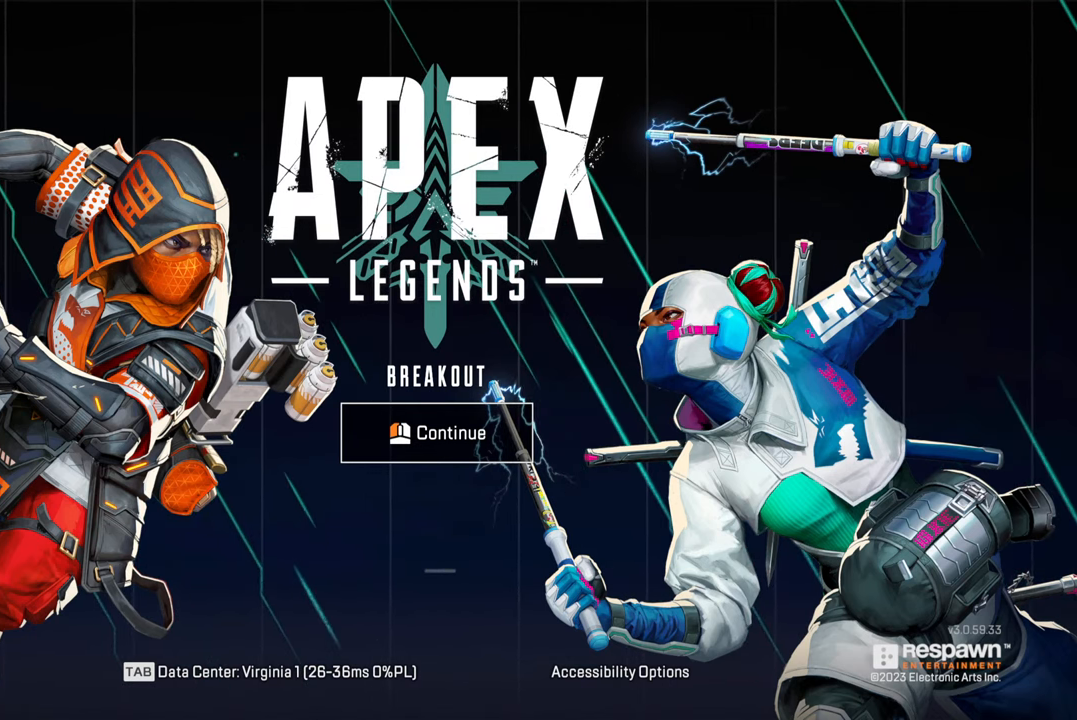
{"buttons": [], "left_stick": "center", "right_stick": "center", "events": []}
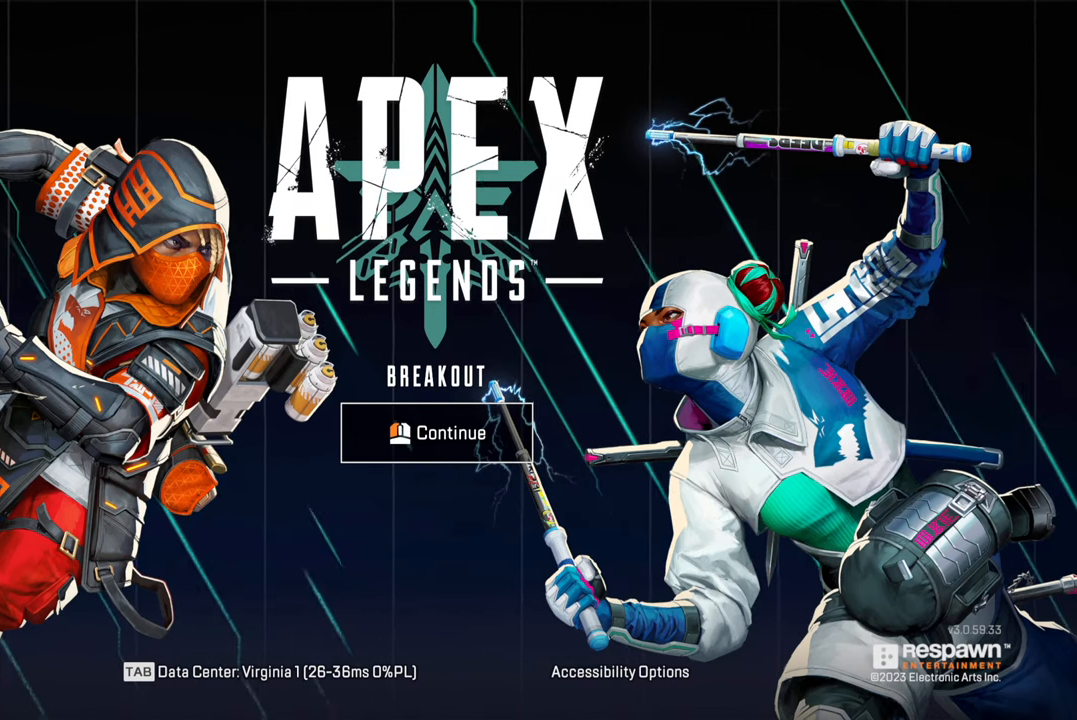
{"buttons": [], "left_stick": "center", "right_stick": "center", "events": []}
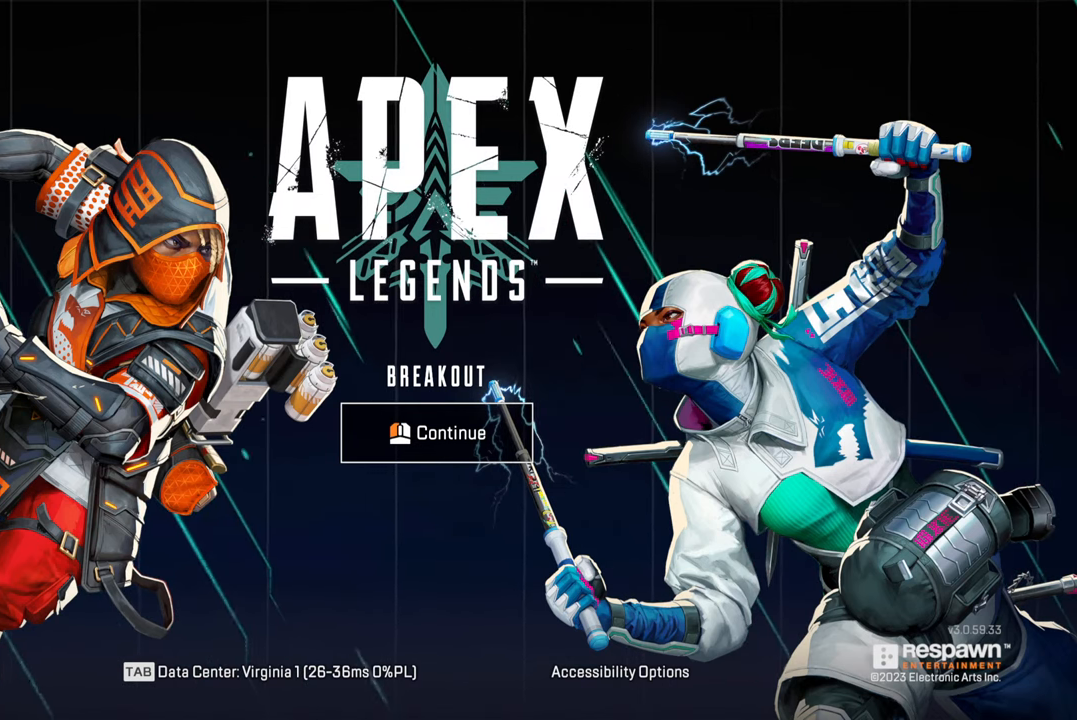
{"buttons": [], "left_stick": "center", "right_stick": "center", "events": []}
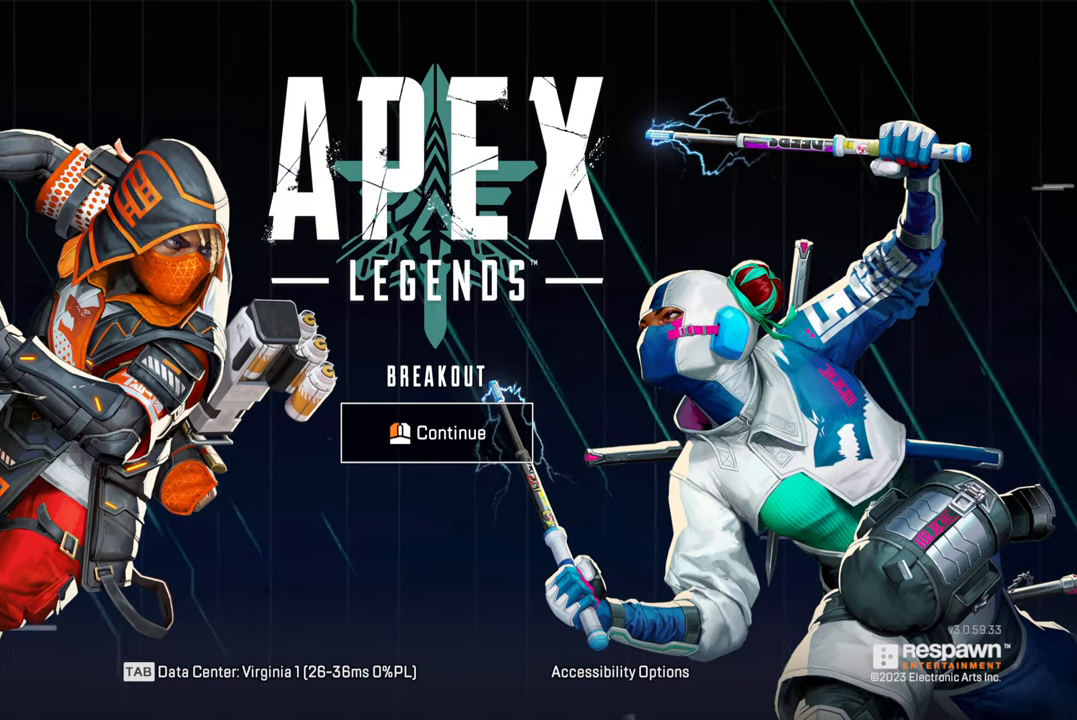
{"buttons": [], "left_stick": "right", "right_stick": "center", "events": [[217, "left_stick", "left"], [317, "left_stick", "center"], [433, "left_stick", "right"]]}
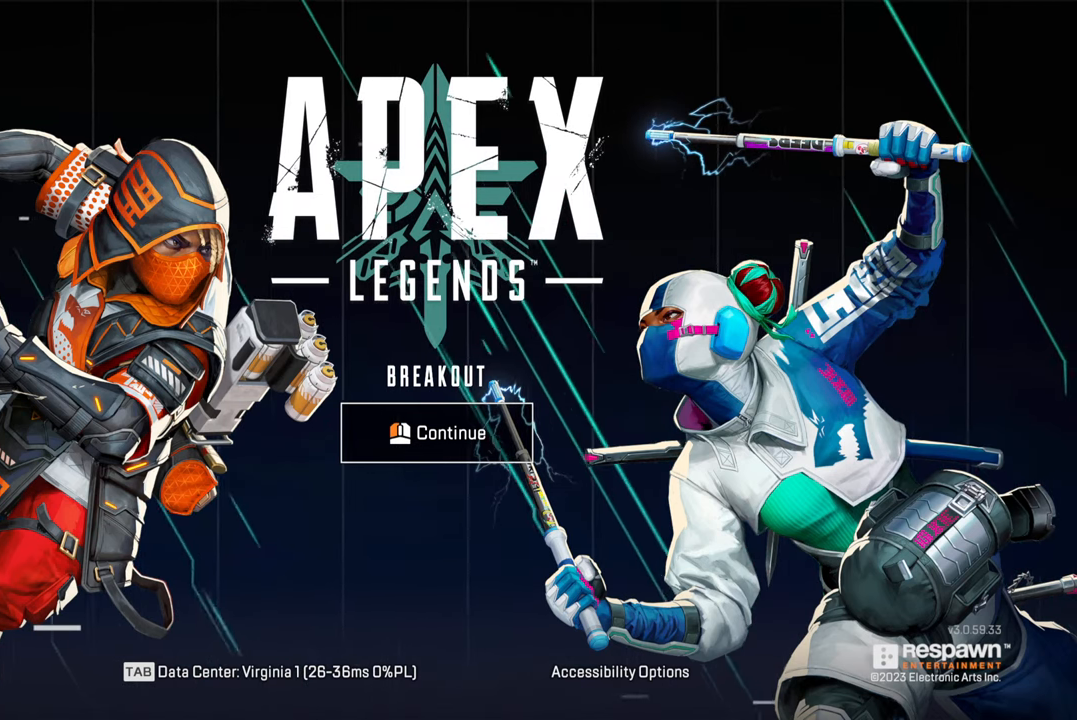
{"buttons": ["CROSS"], "left_stick": "center", "right_stick": "center", "events": [[67, "left_stick", "center"], [400, "CROSS", "down"]]}
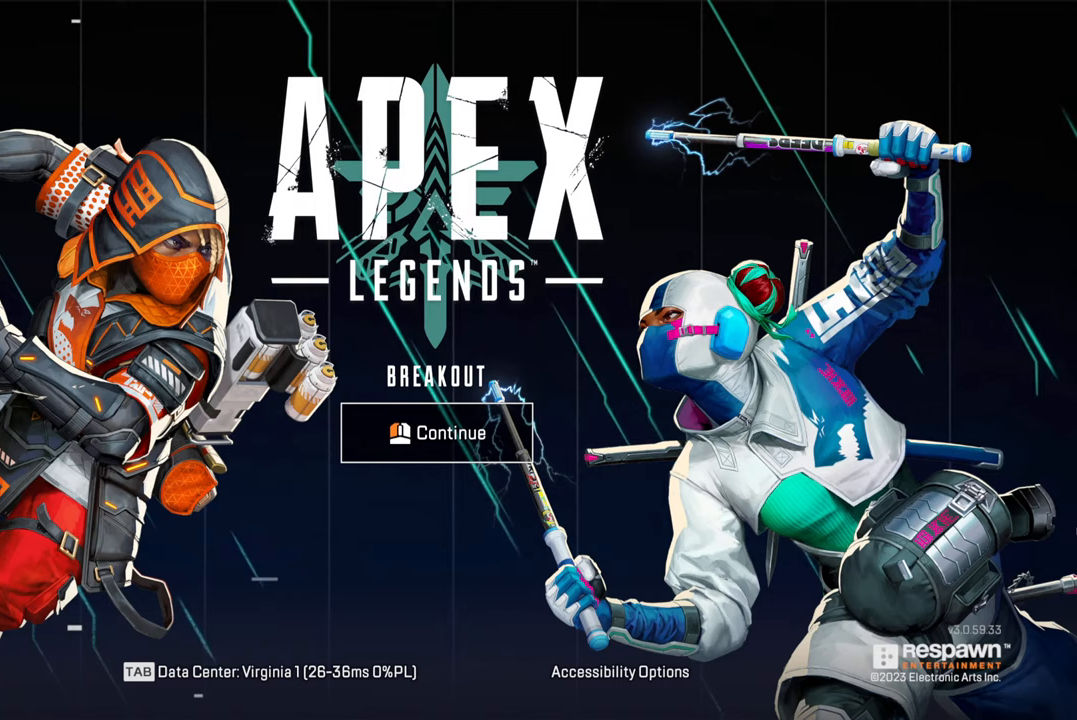
{"buttons": [], "left_stick": "center", "right_stick": "center", "events": [[17, "CROSS", "up"], [367, "left_stick", "left"], [467, "left_stick", "center"]]}
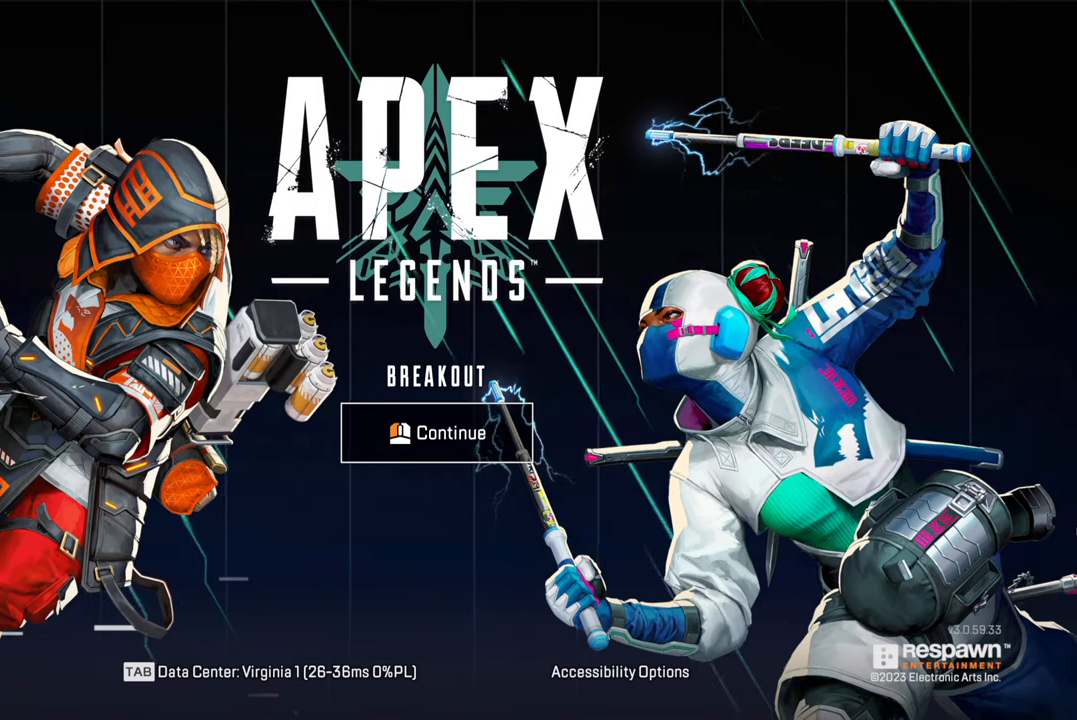
{"buttons": [], "left_stick": "down-left", "right_stick": "left", "events": [[67, "right_stick", "down-left"], [217, "right_stick", "left"], [317, "left_stick", "up-left"], [450, "left_stick", "down-left"]]}
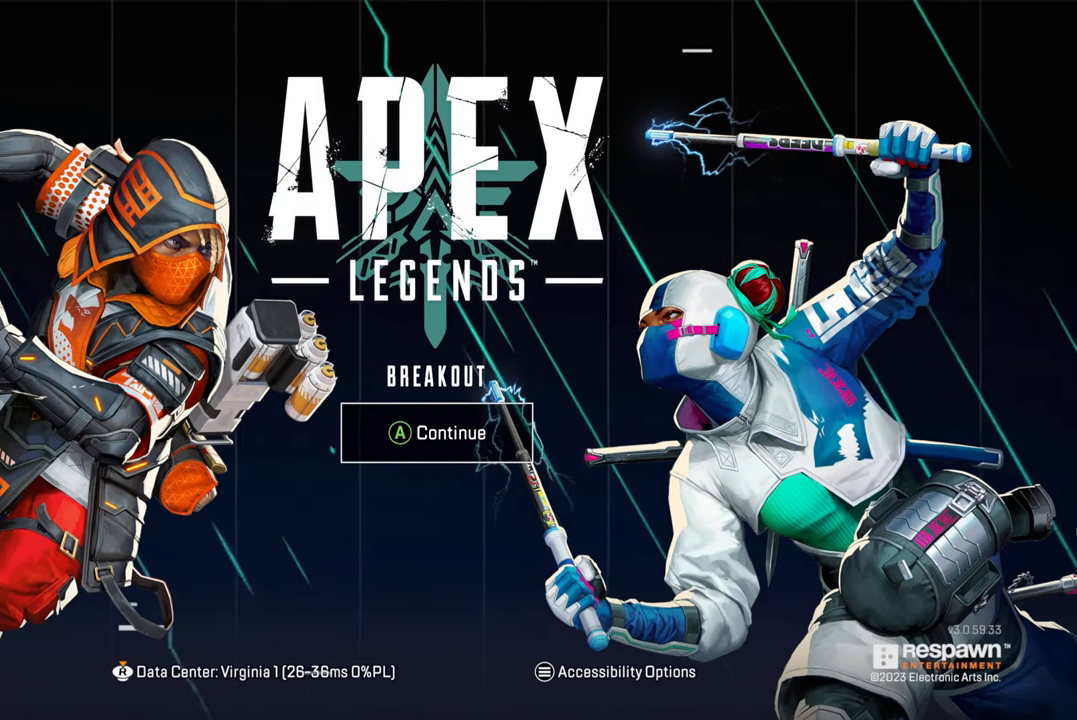
{"buttons": [], "left_stick": "center", "right_stick": "center", "events": [[17, "left_stick", "down-right"], [83, "right_stick", "center"], [117, "left_stick", "center"]]}
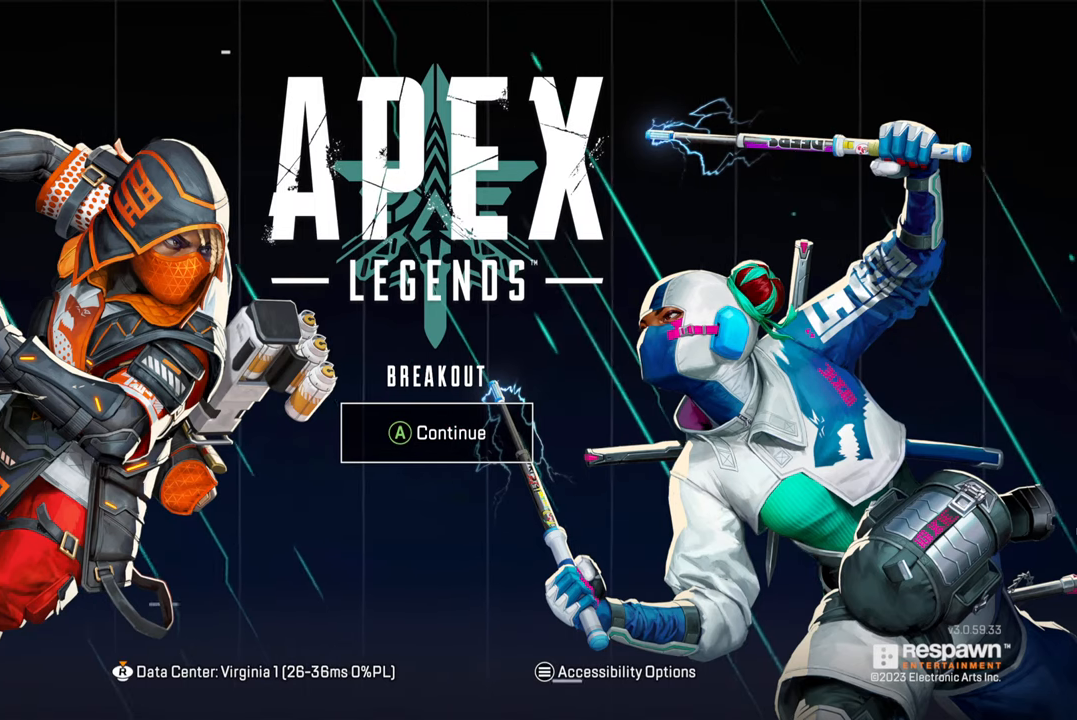
{"buttons": [], "left_stick": "center", "right_stick": "center", "events": [[133, "CROSS", "down"], [317, "CROSS", "up"]]}
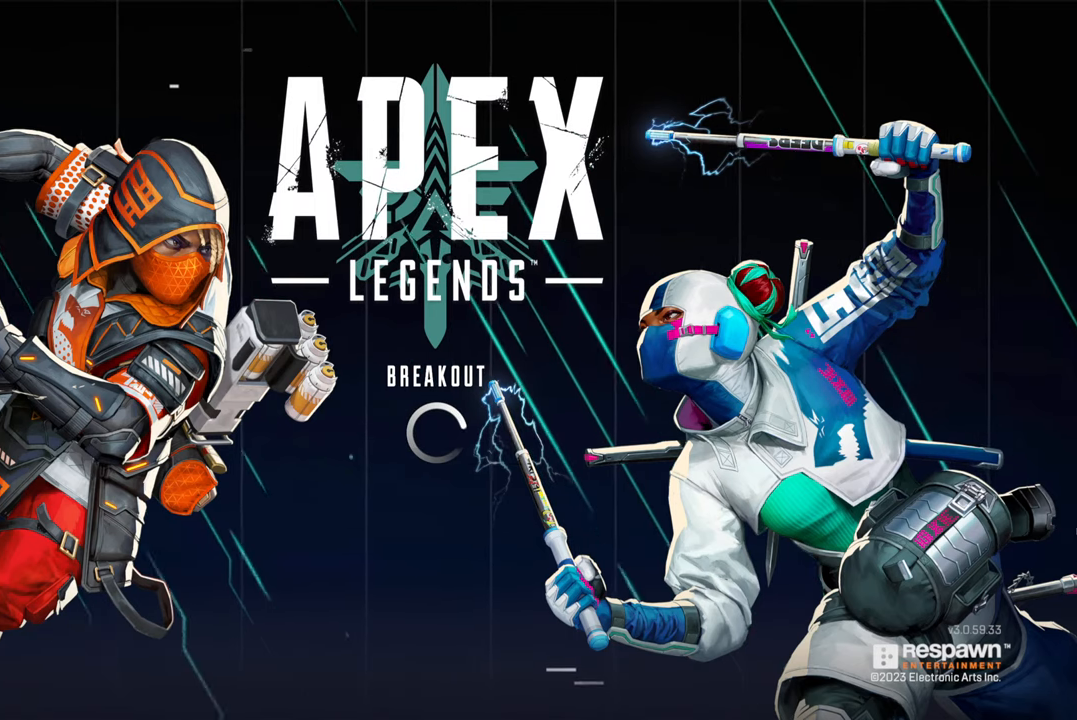
{"buttons": [], "left_stick": "center", "right_stick": "center", "events": []}
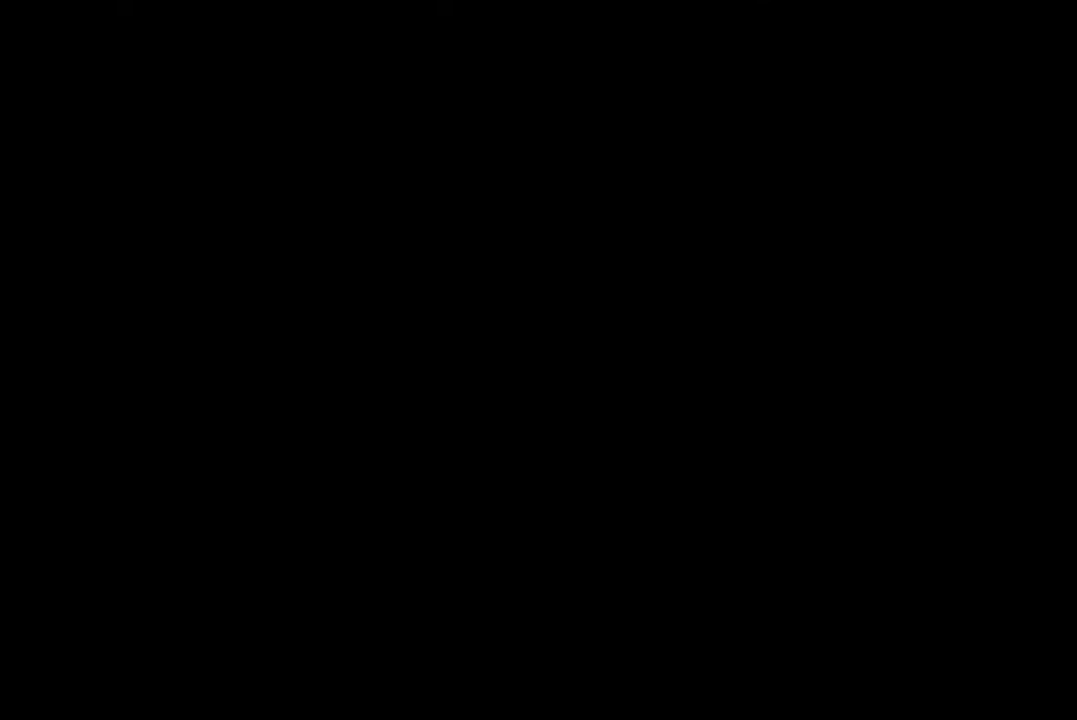
{"buttons": [], "left_stick": "center", "right_stick": "center", "events": []}
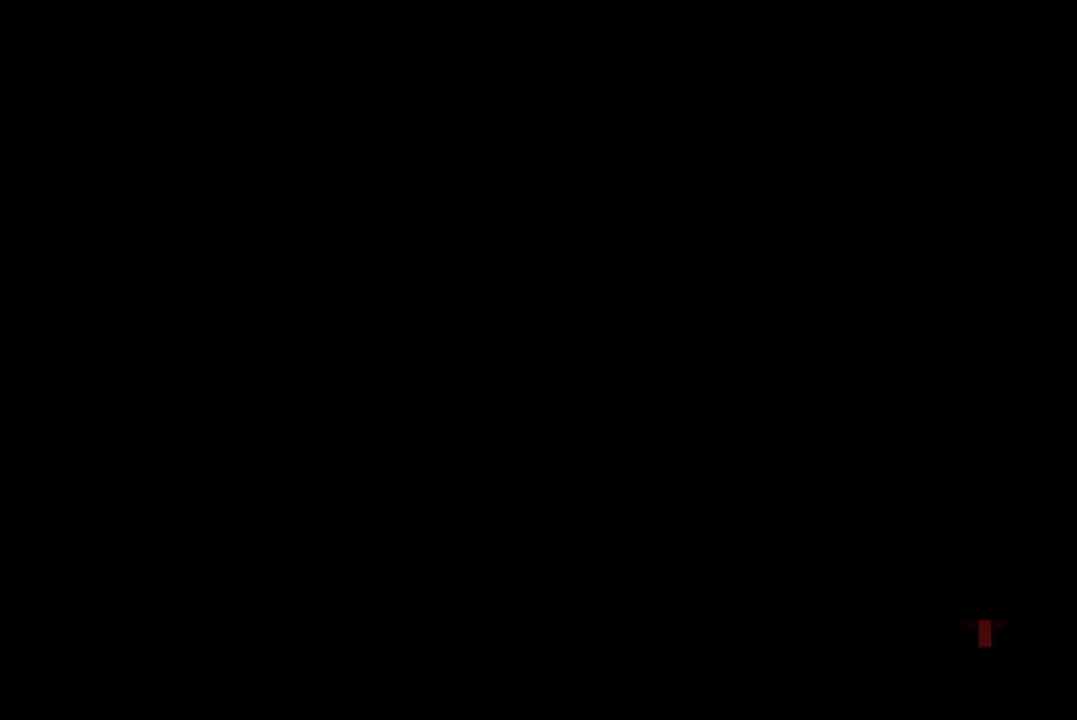
{"buttons": [], "left_stick": "center", "right_stick": "center", "events": []}